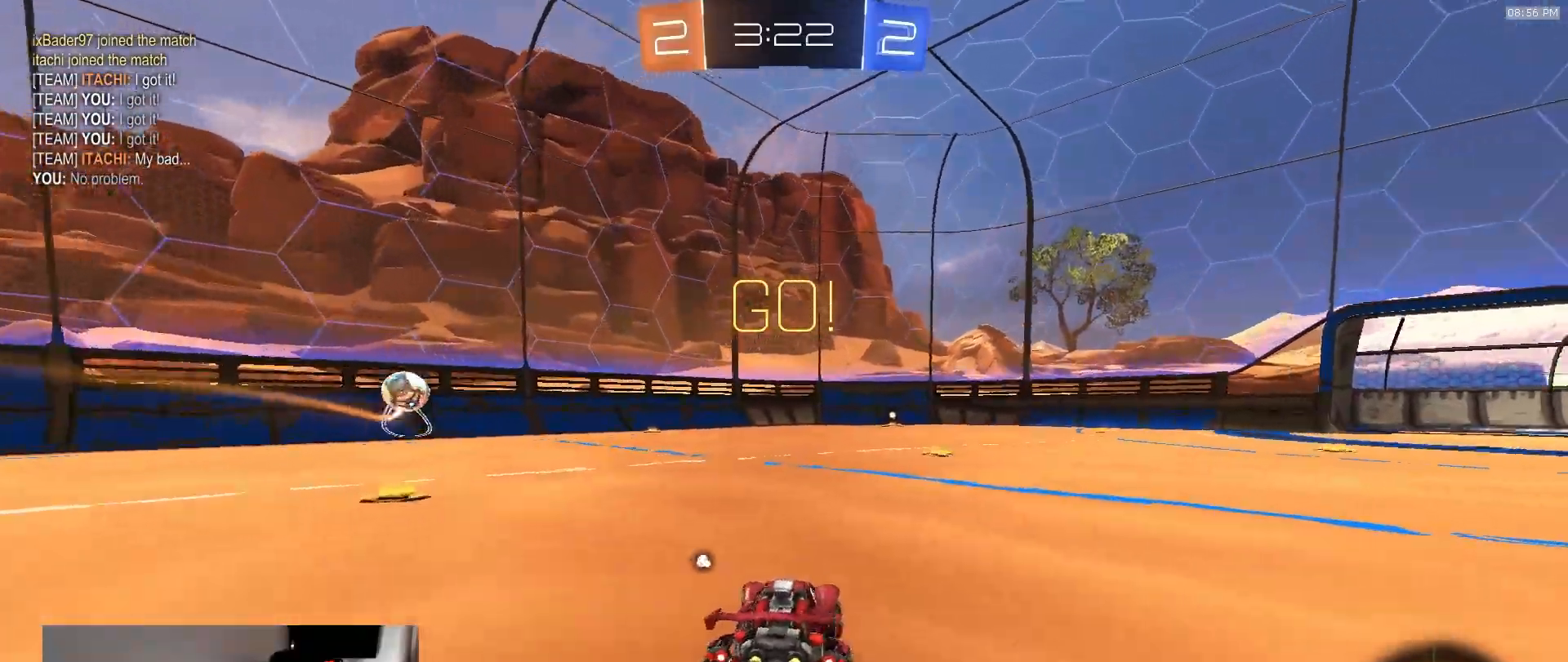
Gameplay with a controller (PlayStation layout); each line is a JSON object with the inputs held at the frame after it (dt_ms = milliseconds from this image to that frame). "events" lists button and stick changes between this image and that frame as [ms after this image, input, new state], when the widget could be followed in between. Not read: L3 R3 TOUCHPAD.
{"dt_ms": 500, "buttons": ["L1", "R1", "R2"], "left_stick": "down-right", "right_stick": "center", "events": [[33, "R1", "up"], [83, "CROSS", "down"], [133, "CROSS", "up"], [133, "L1", "down"], [133, "R1", "down"], [150, "left_stick", "up-right"], [183, "CROSS", "down"], [300, "CROSS", "up"], [333, "left_stick", "down"], [417, "left_stick", "down-right"]]}
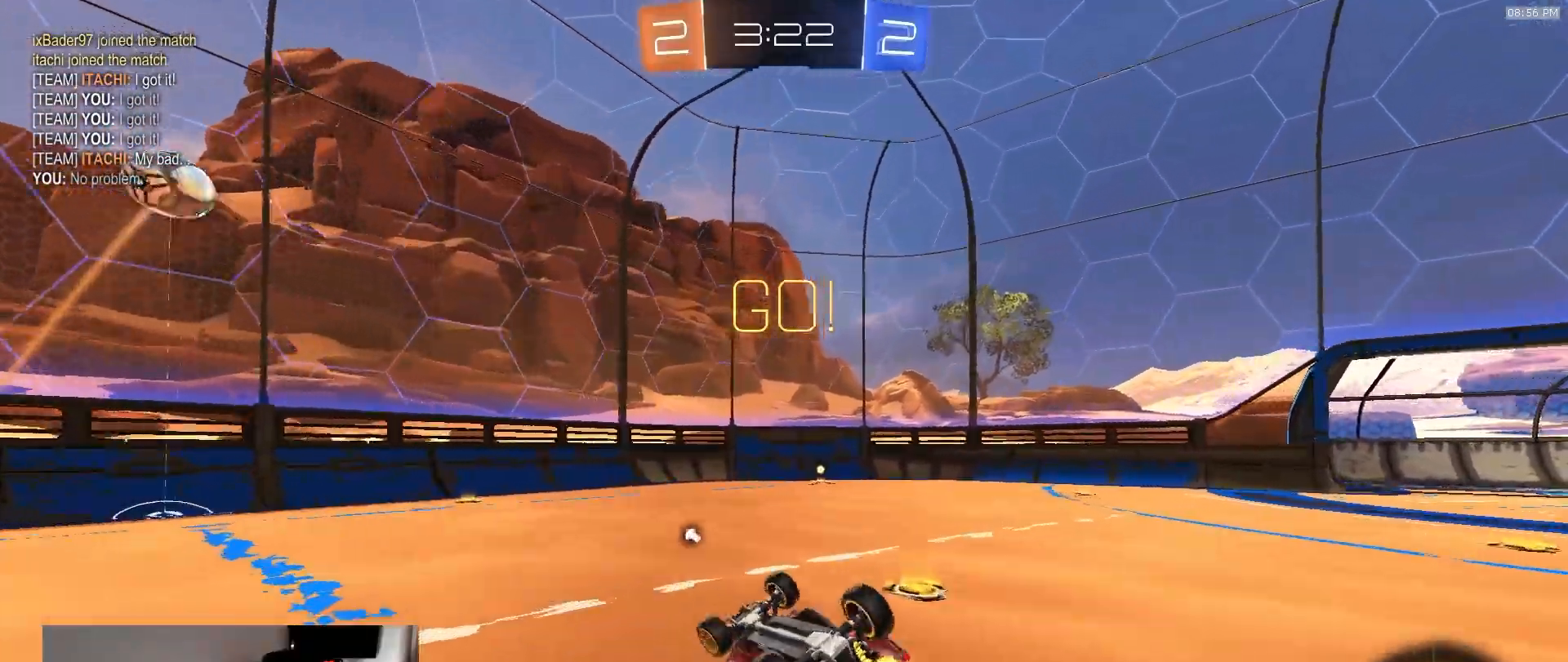
{"dt_ms": 500, "buttons": ["TRIANGLE", "R1", "R2"], "left_stick": "center", "right_stick": "center", "events": [[67, "TRIANGLE", "down"], [167, "TRIANGLE", "up"], [367, "L1", "up"], [417, "left_stick", "center"], [433, "TRIANGLE", "down"]]}
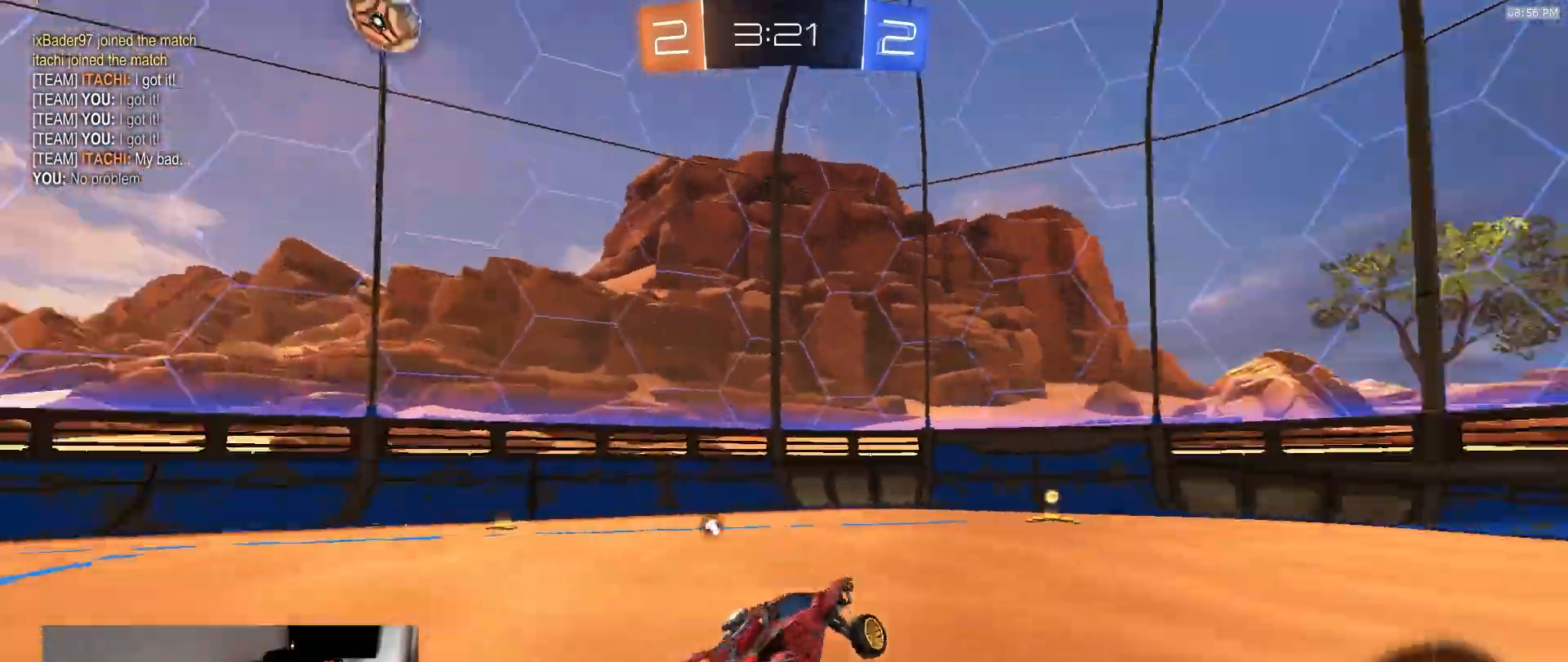
{"dt_ms": 500, "buttons": ["L1", "R1", "R2"], "left_stick": "right", "right_stick": "center", "events": [[83, "TRIANGLE", "up"], [183, "left_stick", "down-left"], [300, "TRIANGLE", "down"], [333, "left_stick", "center"], [417, "left_stick", "right"], [433, "TRIANGLE", "up"], [450, "L1", "down"]]}
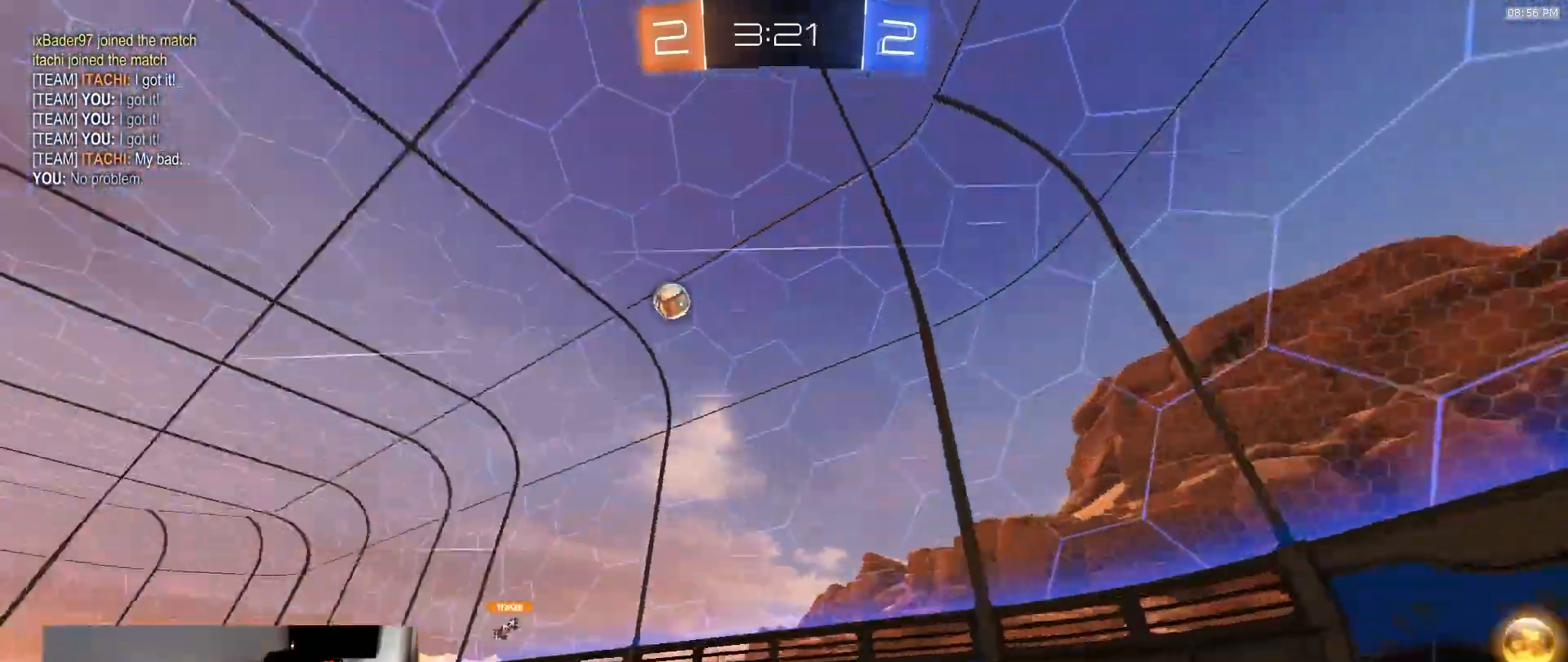
{"dt_ms": 500, "buttons": ["R1", "R2"], "left_stick": "right", "right_stick": "center", "events": [[83, "L1", "up"], [250, "TRIANGLE", "down"], [383, "TRIANGLE", "up"]]}
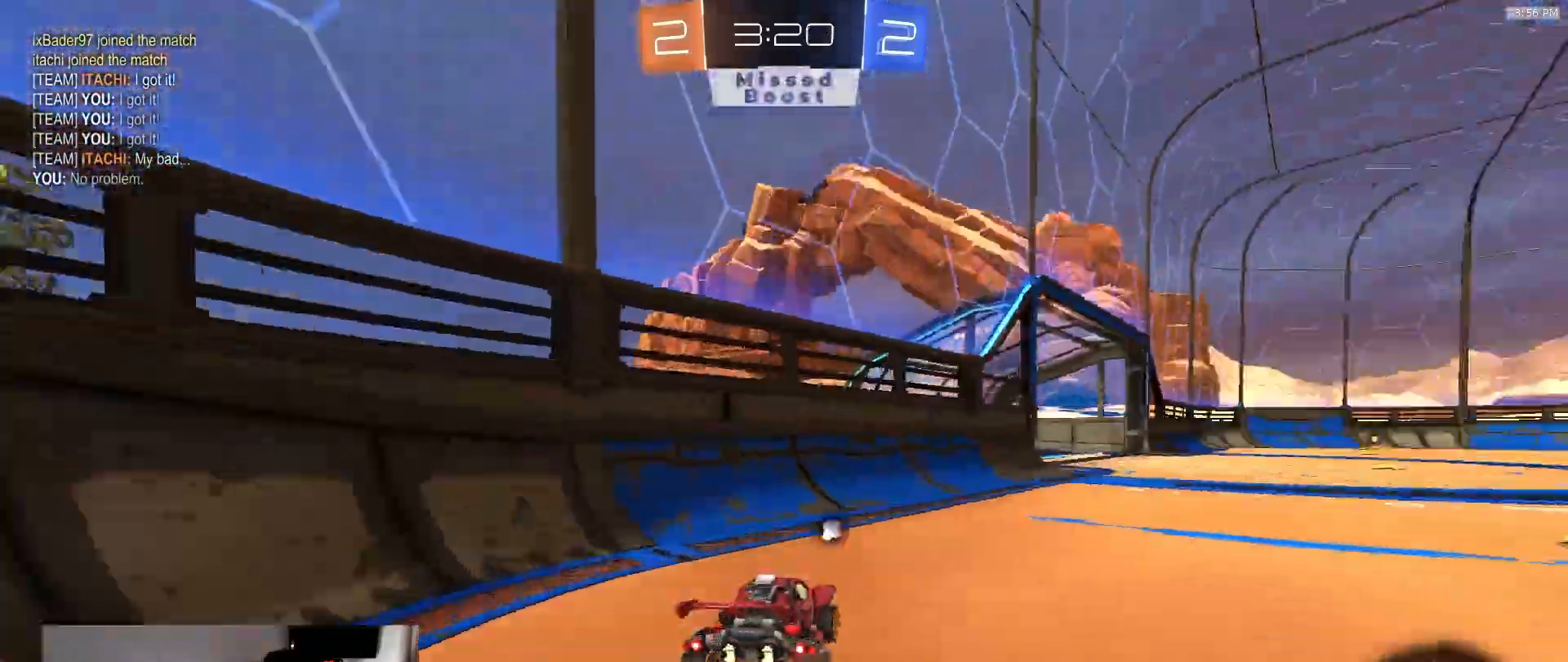
{"dt_ms": 500, "buttons": ["R2"], "left_stick": "right", "right_stick": "center", "events": [[250, "R1", "up"], [317, "L1", "down"], [417, "L1", "up"]]}
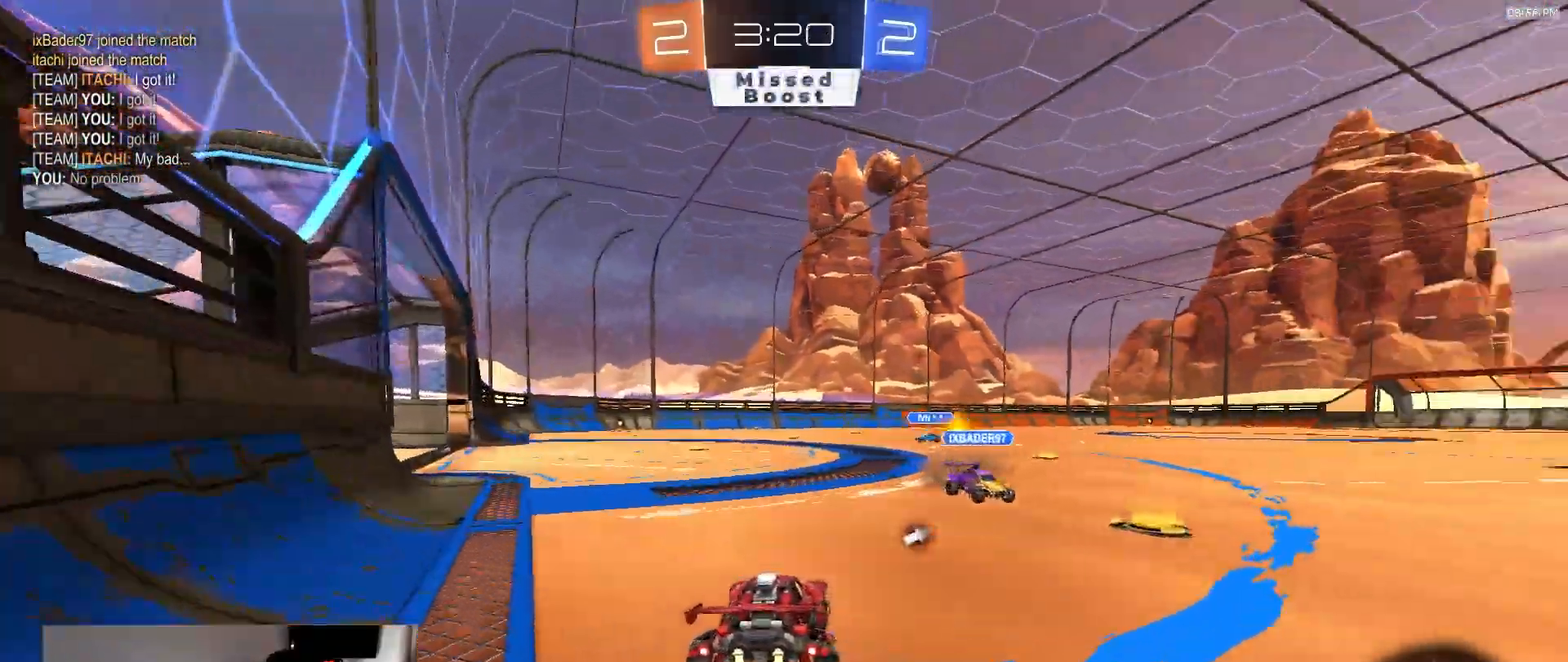
{"dt_ms": 500, "buttons": ["R2"], "left_stick": "right", "right_stick": "center", "events": [[117, "L1", "down"], [217, "L1", "up"], [233, "TRIANGLE", "down"], [350, "TRIANGLE", "up"]]}
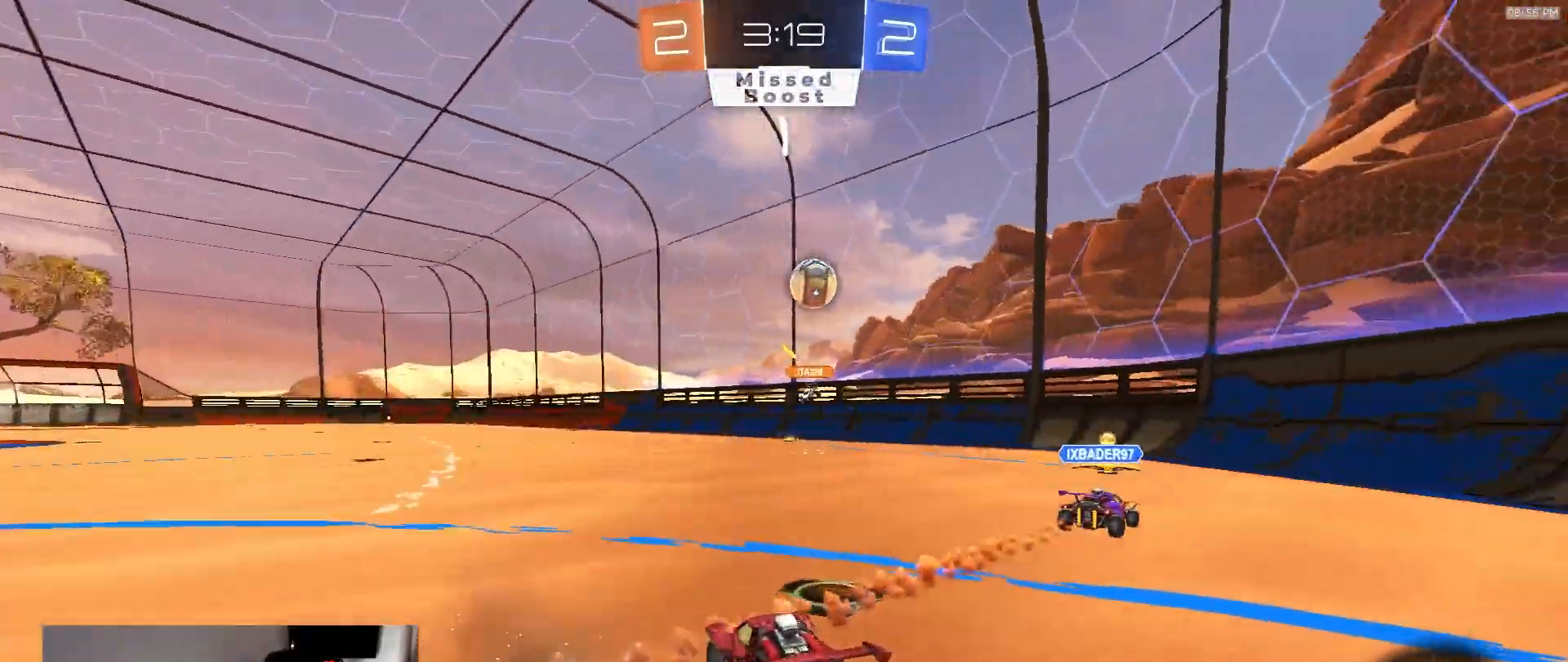
{"dt_ms": 500, "buttons": ["R2"], "left_stick": "left", "right_stick": "center", "events": [[133, "left_stick", "left"]]}
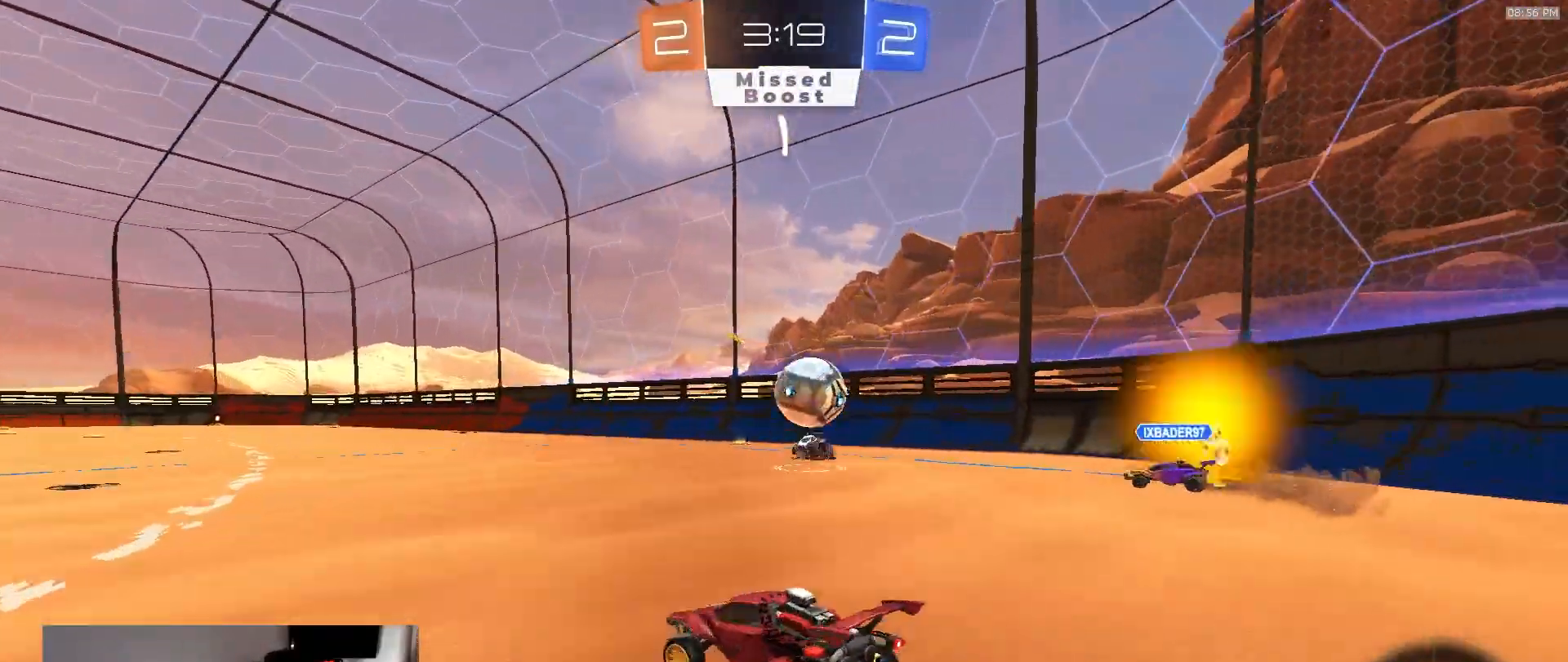
{"dt_ms": 500, "buttons": ["R2"], "left_stick": "left", "right_stick": "center", "events": [[83, "left_stick", "center"], [350, "TRIANGLE", "down"], [417, "left_stick", "left"], [450, "TRIANGLE", "up"]]}
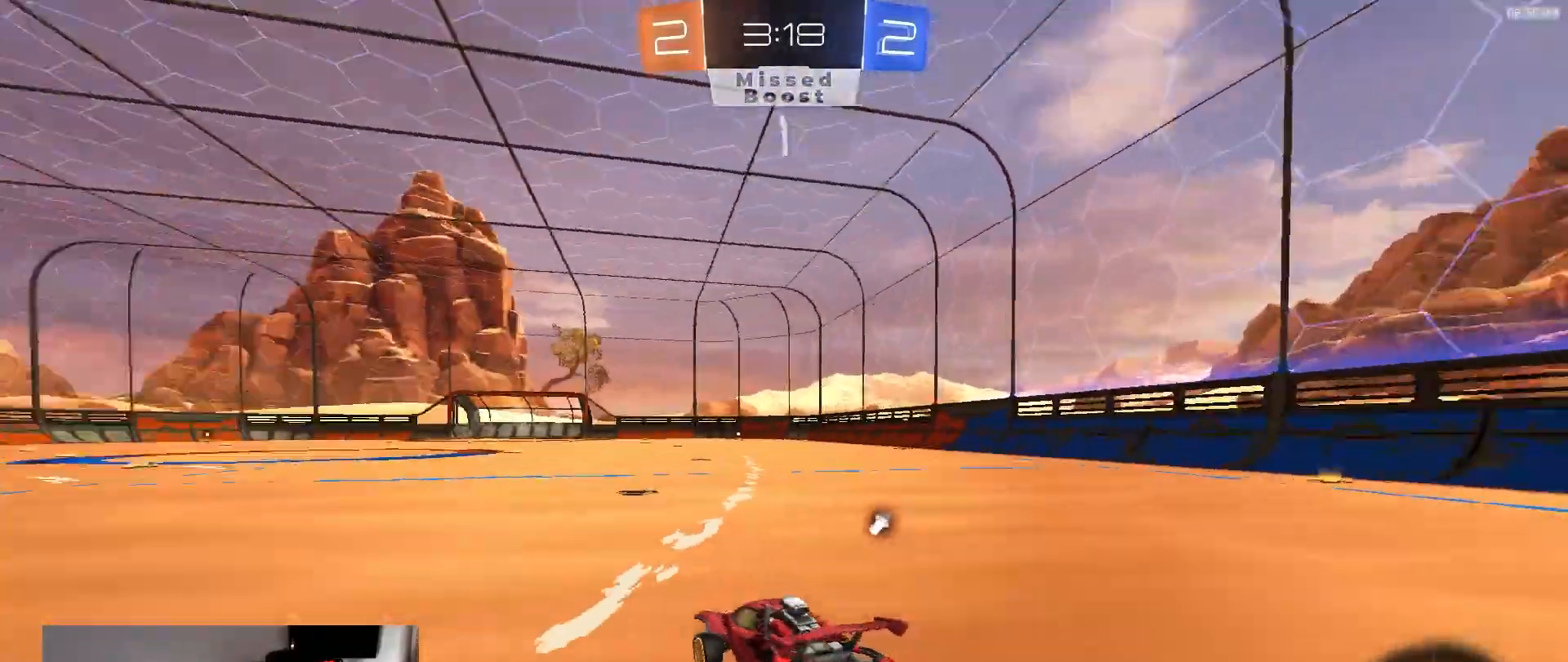
{"dt_ms": 500, "buttons": ["R2"], "left_stick": "left", "right_stick": "center"}
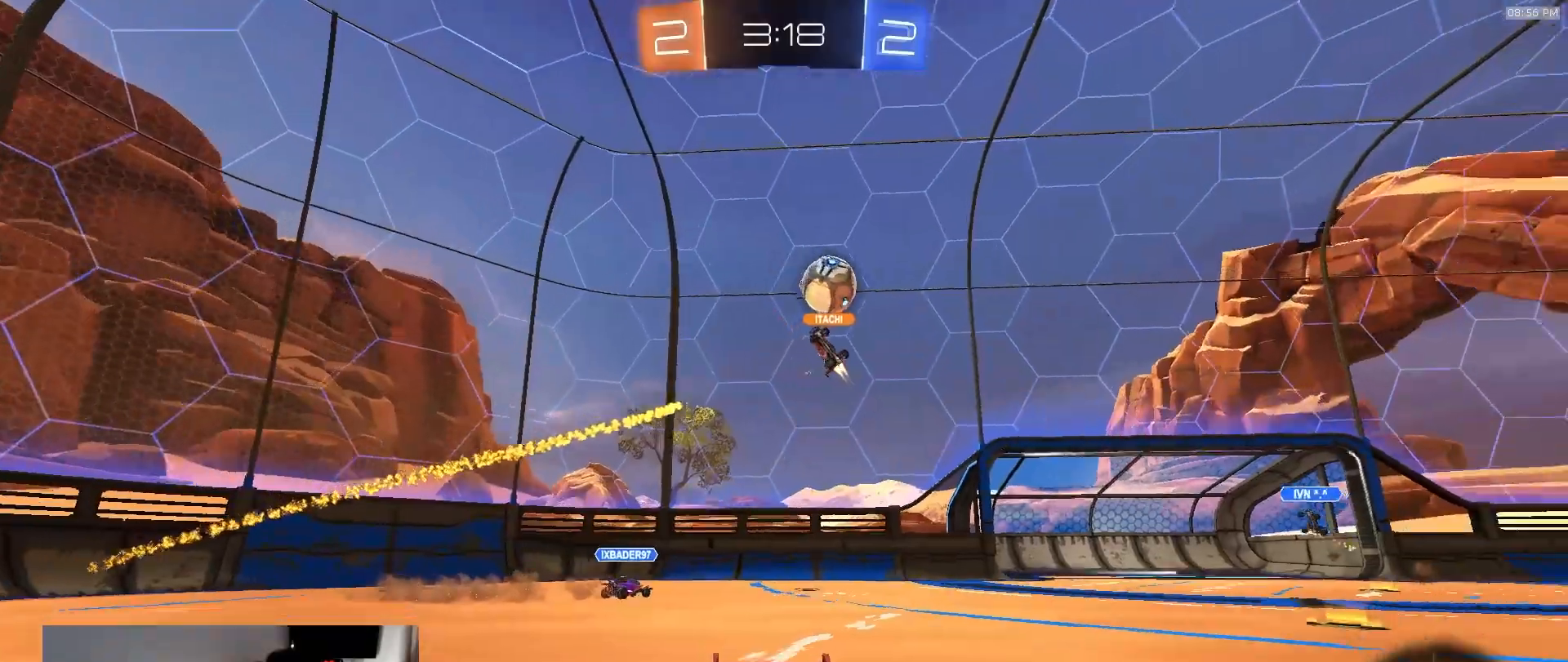
{"dt_ms": 500, "buttons": ["R2"], "left_stick": "right", "right_stick": "center", "events": [[350, "left_stick", "right"]]}
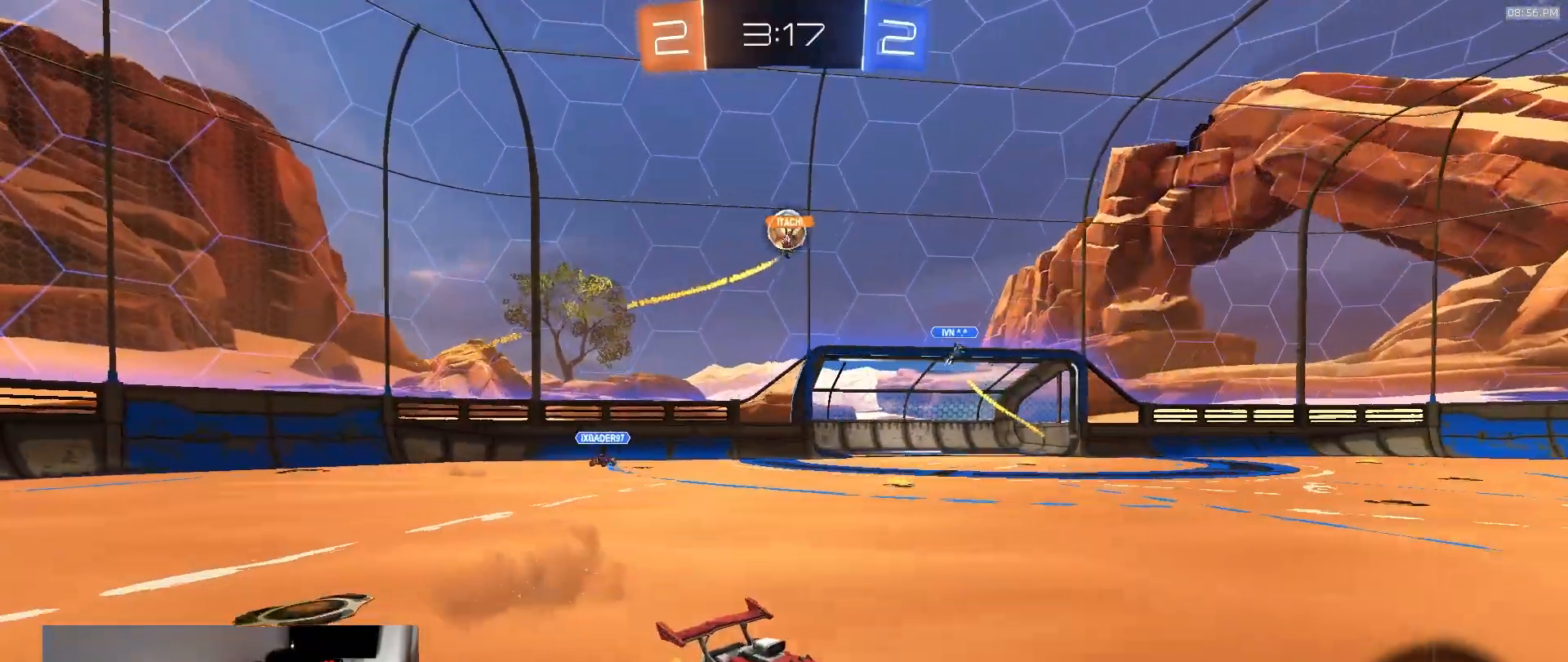
{"dt_ms": 500, "buttons": ["R2"], "left_stick": "left", "right_stick": "center"}
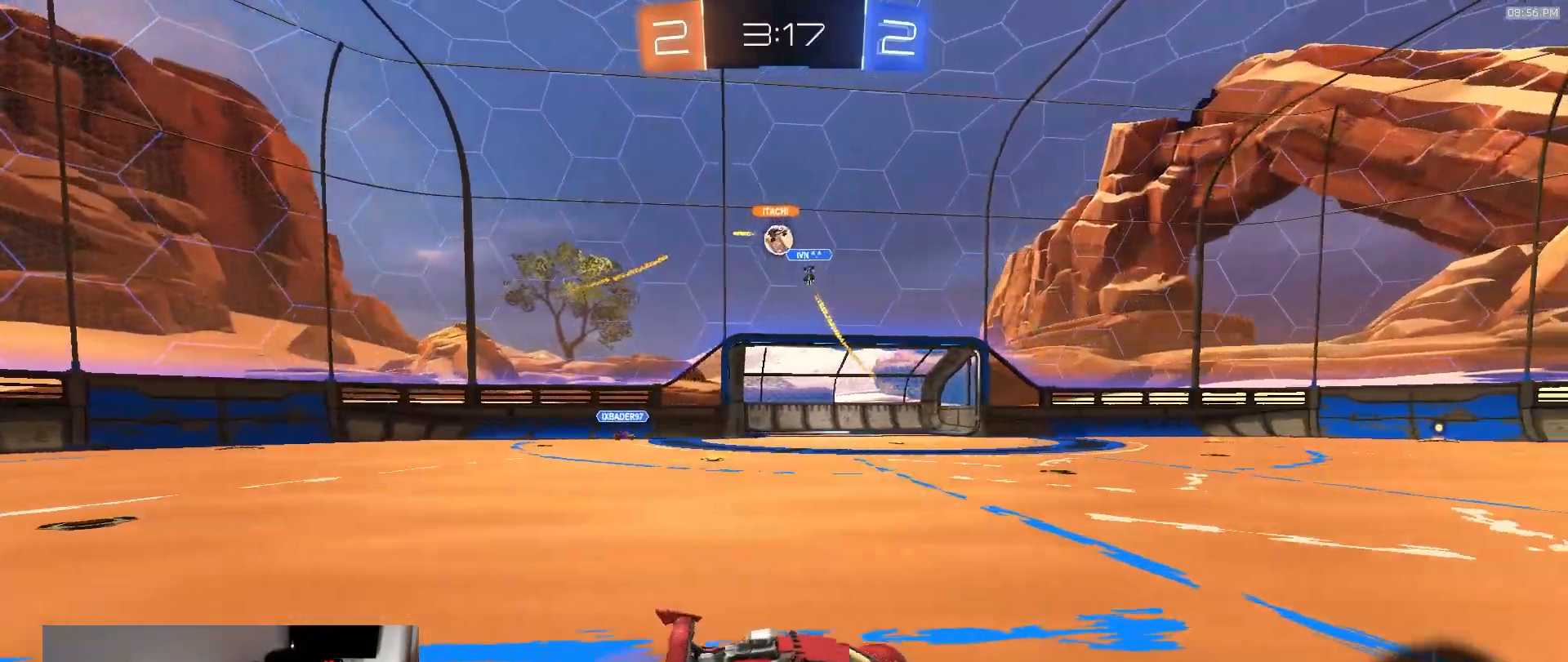
{"dt_ms": 500, "buttons": ["L1"], "left_stick": "left", "right_stick": "center", "events": [[400, "R2", "up"], [417, "L1", "down"]]}
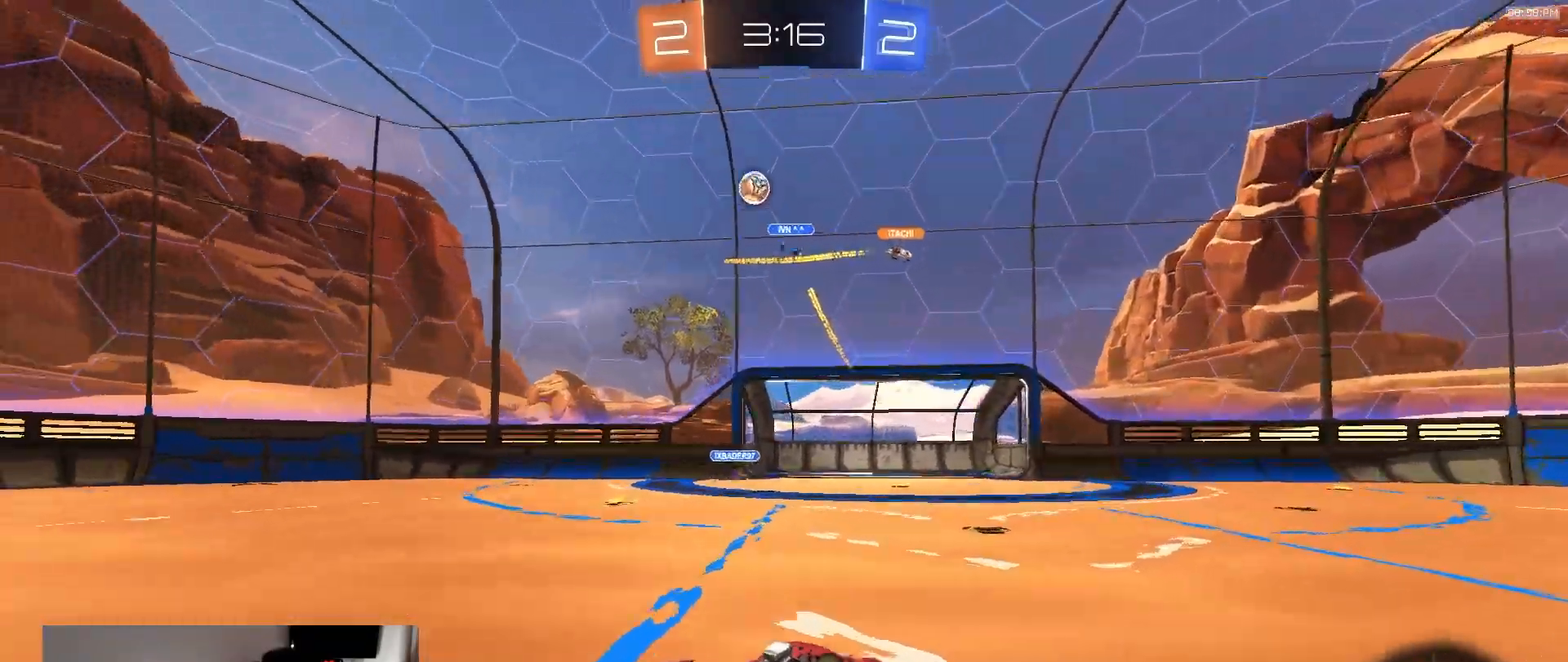
{"dt_ms": 500, "buttons": ["L1", "R2"], "left_stick": "left", "right_stick": "center", "events": [[17, "L1", "up"], [33, "R2", "down"], [400, "L1", "down"]]}
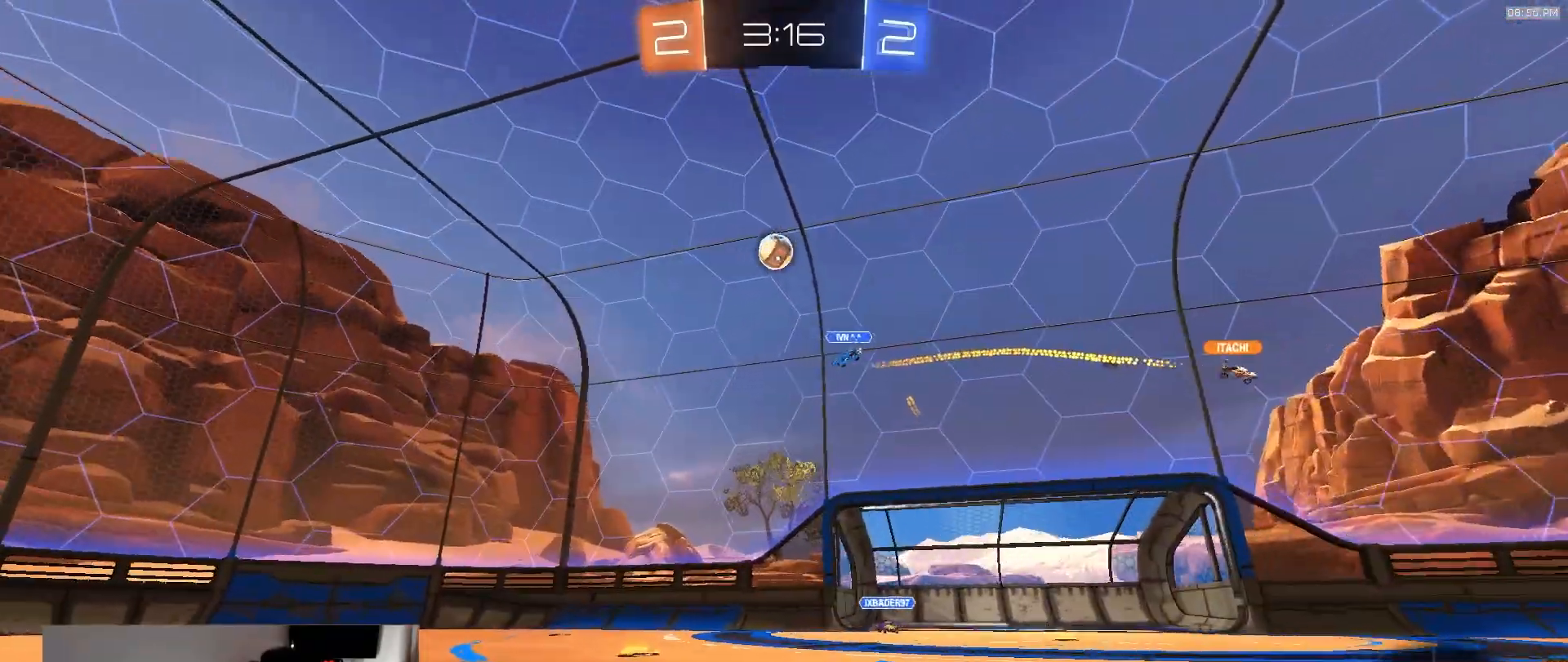
{"dt_ms": 500, "buttons": ["R2"], "left_stick": "center", "right_stick": "up", "events": [[17, "L1", "up"], [83, "right_stick", "up"], [500, "left_stick", "center"]]}
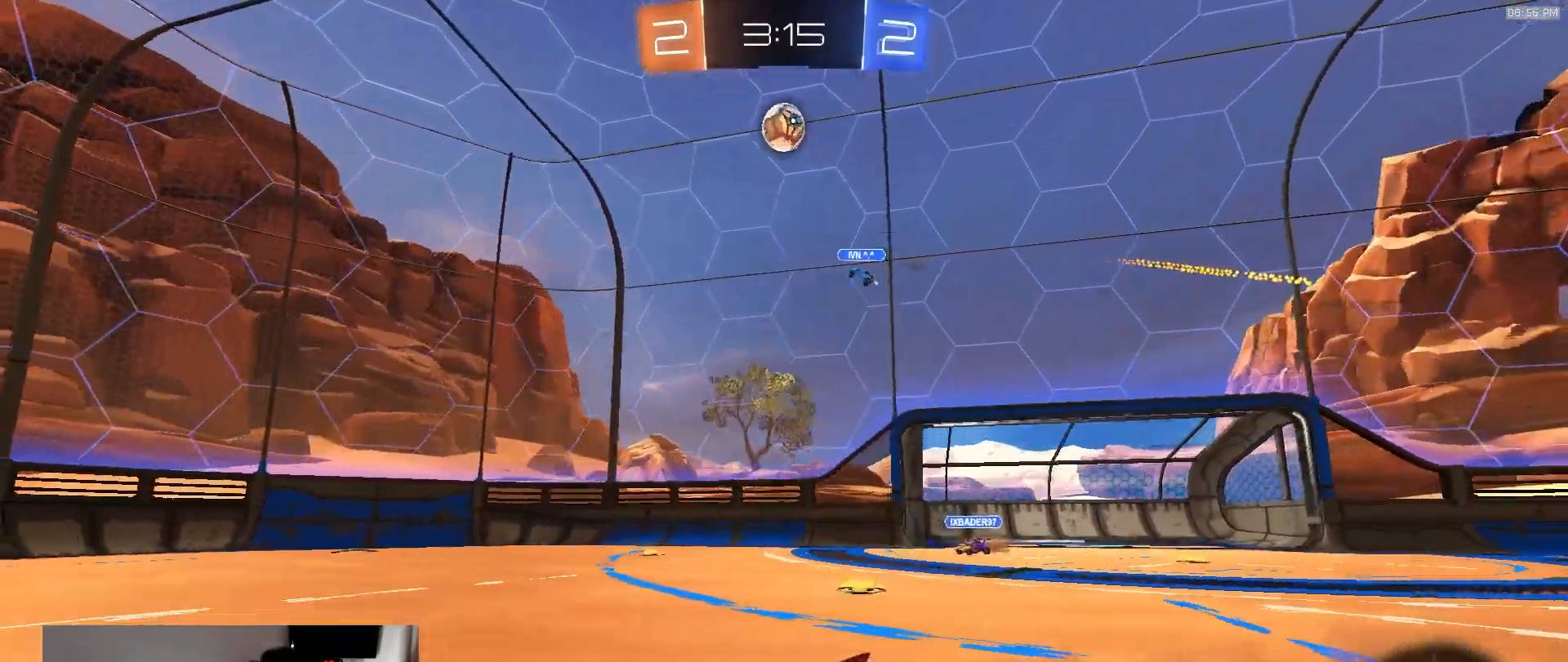
{"dt_ms": 500, "buttons": ["R2"], "left_stick": "right", "right_stick": "center", "events": [[83, "right_stick", "center"], [117, "R2", "up"], [200, "left_stick", "right"], [300, "R2", "down"], [350, "left_stick", "center"], [450, "left_stick", "right"]]}
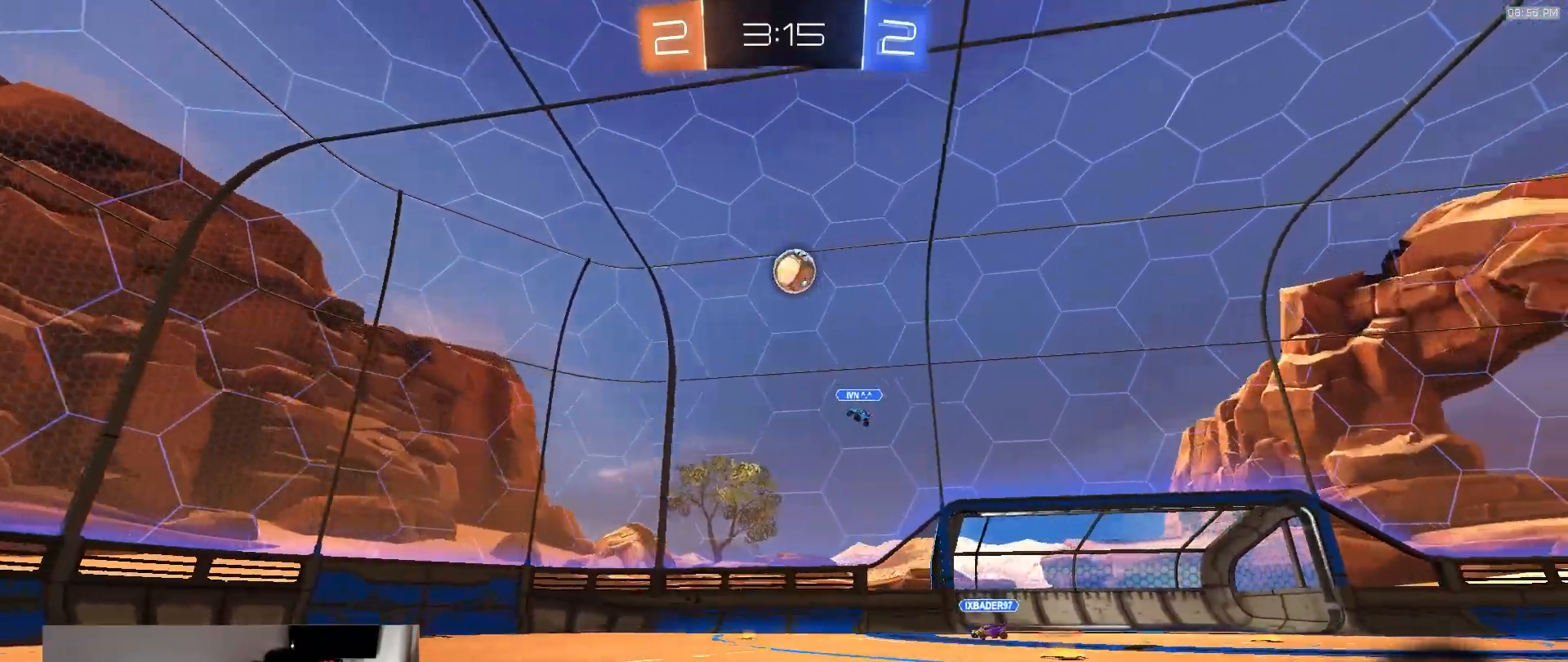
{"dt_ms": 500, "buttons": ["R2"], "left_stick": "left", "right_stick": "center", "events": [[233, "left_stick", "left"]]}
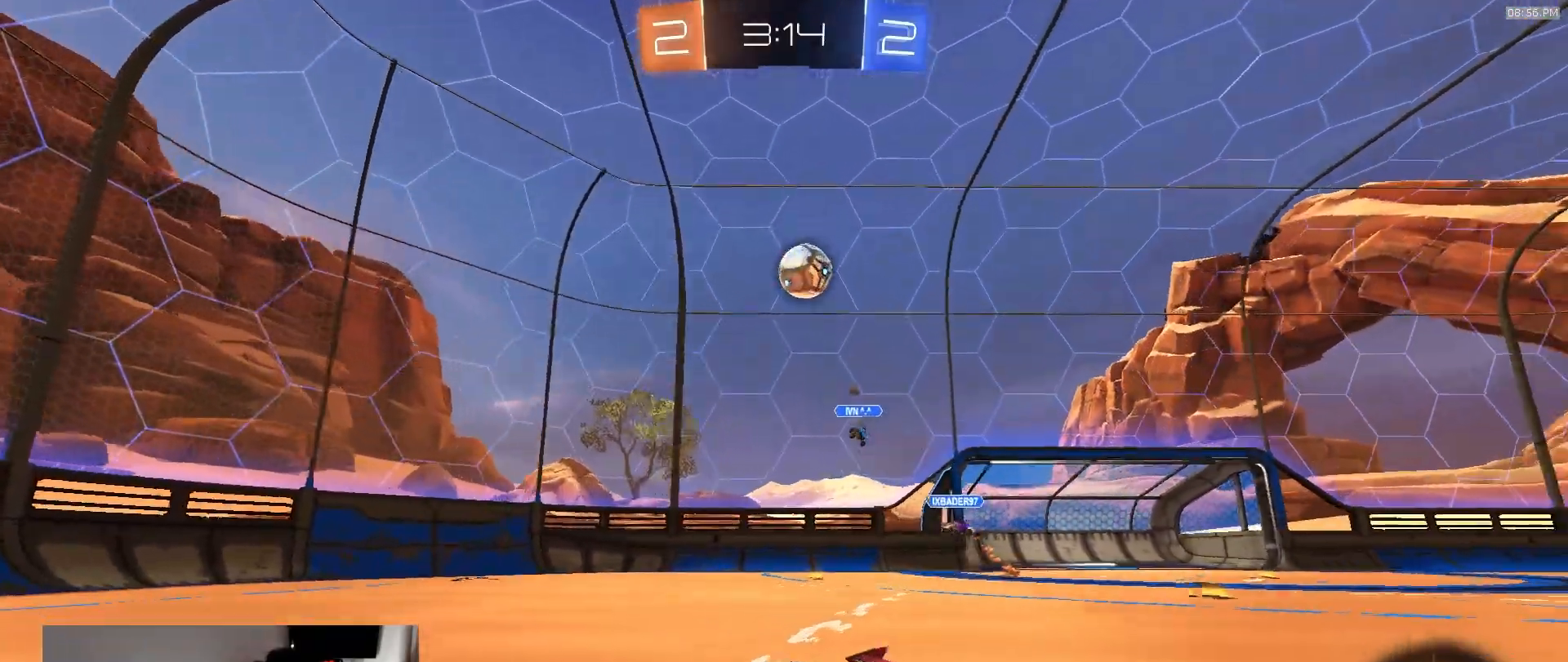
{"dt_ms": 500, "buttons": ["L1", "R2"], "left_stick": "down-left", "right_stick": "center", "events": [[150, "left_stick", "center"], [200, "CROSS", "down"], [200, "left_stick", "up-left"], [233, "CROSS", "up"], [233, "L1", "down"], [283, "CROSS", "down"], [317, "left_stick", "down-left"], [450, "CROSS", "up"]]}
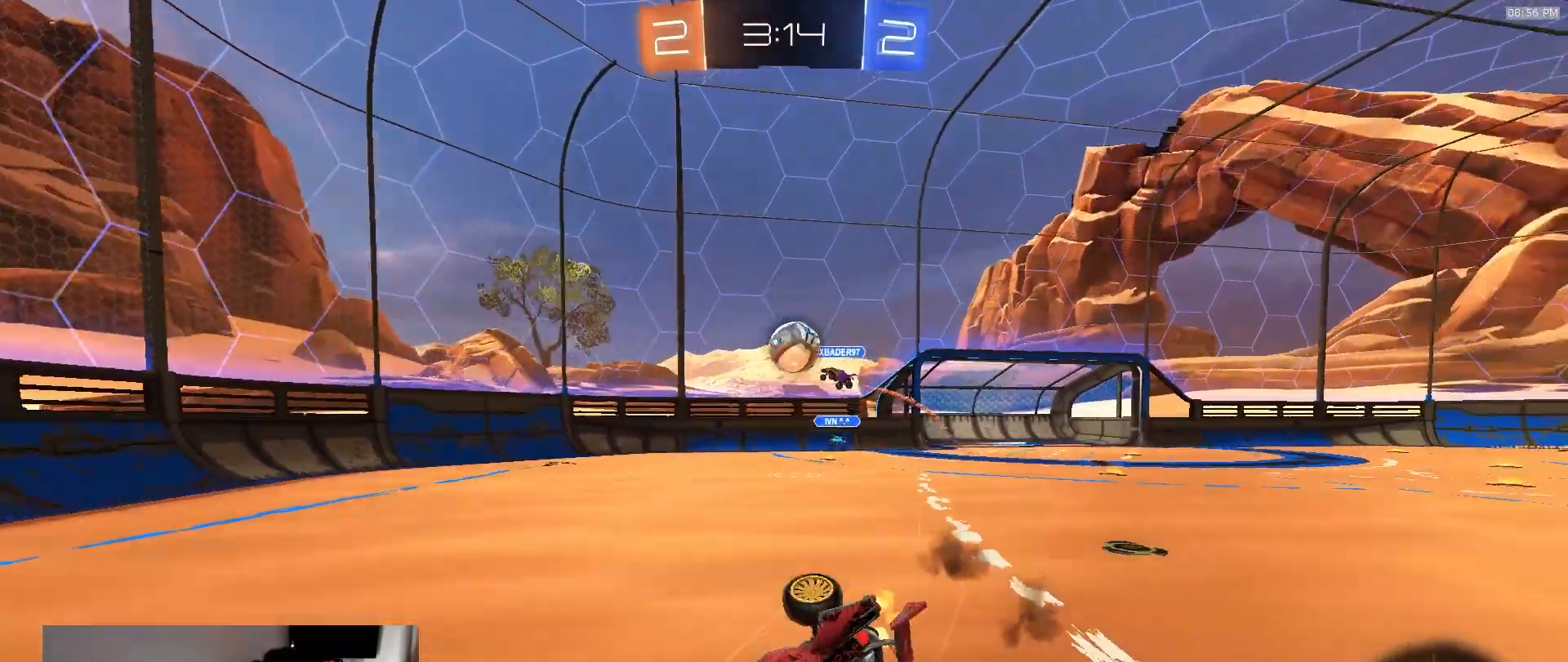
{"dt_ms": 500, "buttons": ["R2"], "left_stick": "down-left", "right_stick": "center", "events": [[500, "L1", "up"]]}
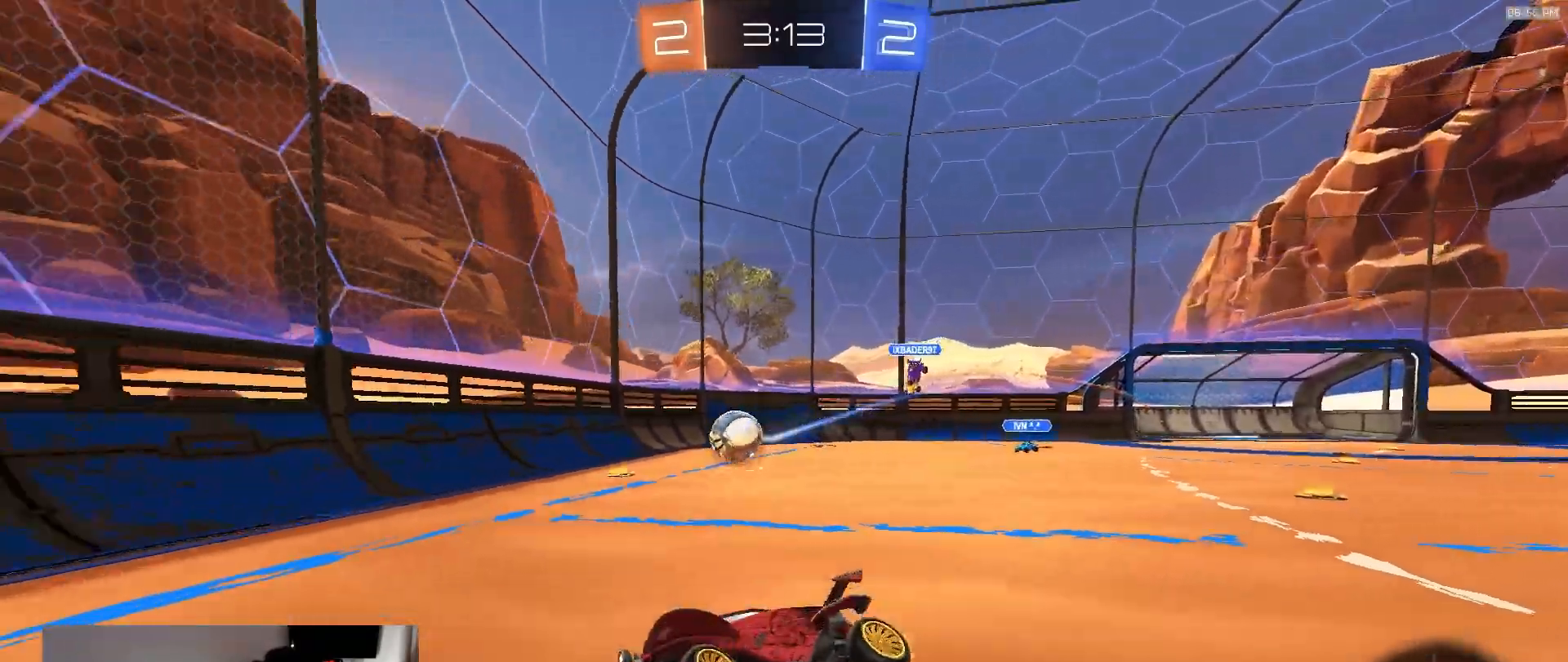
{"dt_ms": 500, "buttons": ["L1", "R1", "R2"], "left_stick": "left", "right_stick": "center", "events": [[33, "left_stick", "center"], [167, "R1", "down"], [167, "left_stick", "left"], [417, "left_stick", "center"], [450, "CROSS", "down"], [467, "left_stick", "left"], [500, "CROSS", "up"], [500, "L1", "down"]]}
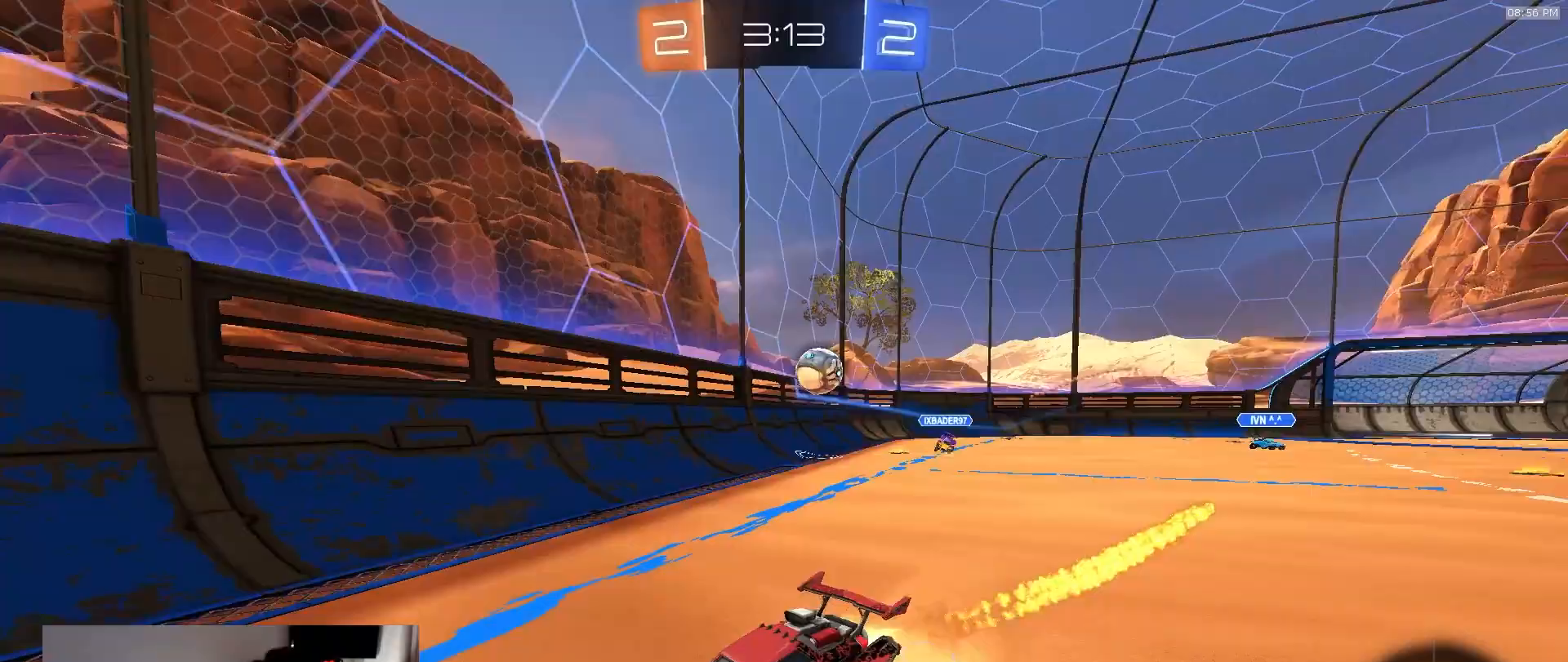
{"dt_ms": 500, "buttons": ["L1"], "left_stick": "down-left", "right_stick": "center"}
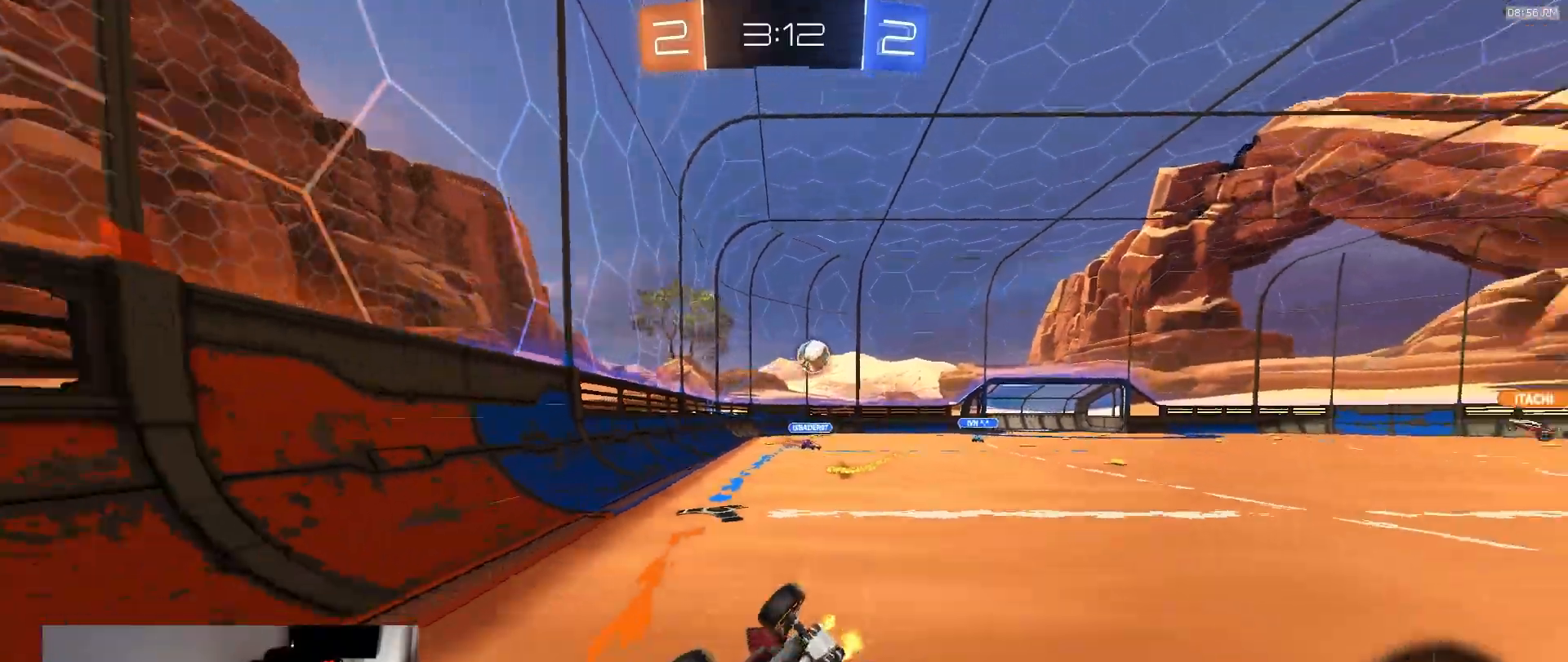
{"dt_ms": 500, "buttons": ["R2"], "left_stick": "left", "right_stick": "center", "events": [[267, "R2", "down"], [283, "L1", "up"], [317, "left_stick", "center"], [483, "left_stick", "left"]]}
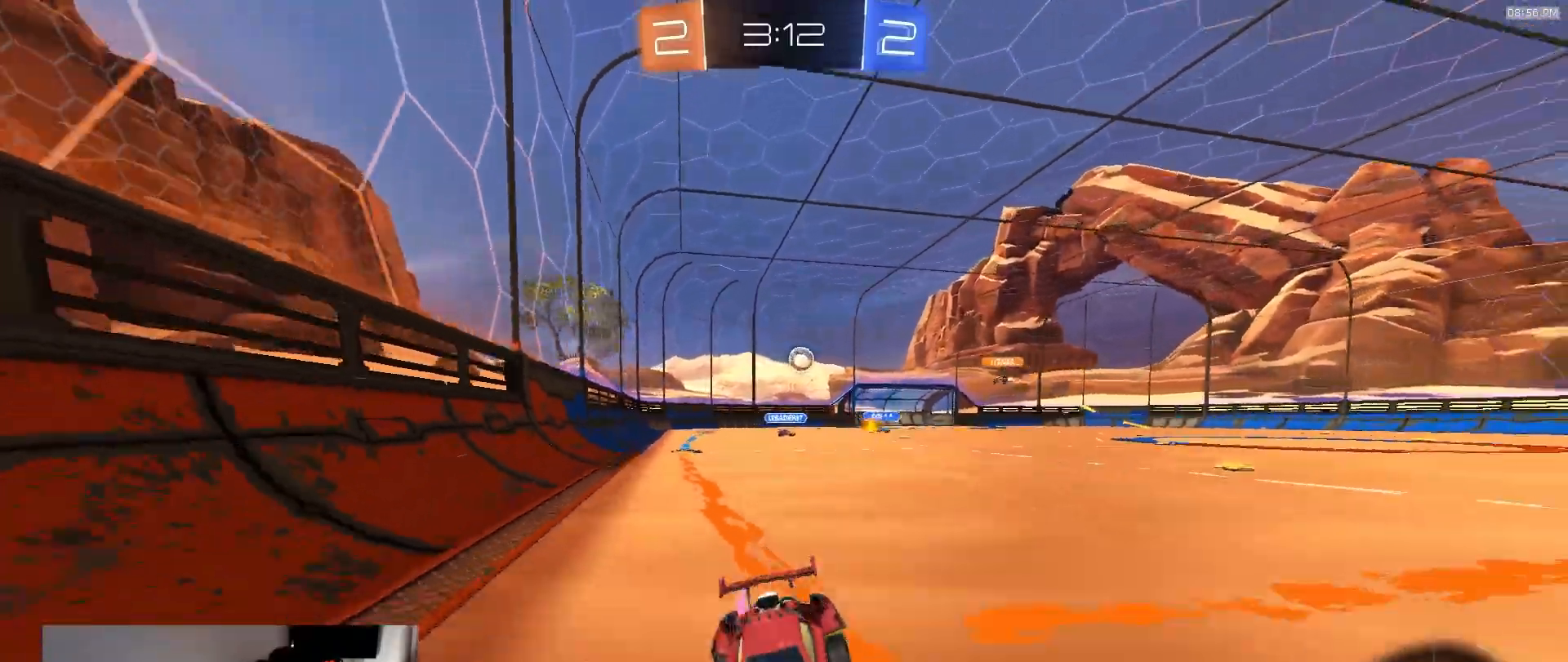
{"dt_ms": 1000, "buttons": ["TRIANGLE", "R1", "R2"], "left_stick": "left", "right_stick": "center", "events": [[133, "left_stick", "center"], [350, "left_stick", "down-left"], [450, "TRIANGLE", "down"], [583, "TRIANGLE", "up"], [867, "left_stick", "down-right"], [950, "TRIANGLE", "down"], [950, "left_stick", "left"], [967, "R1", "down"]]}
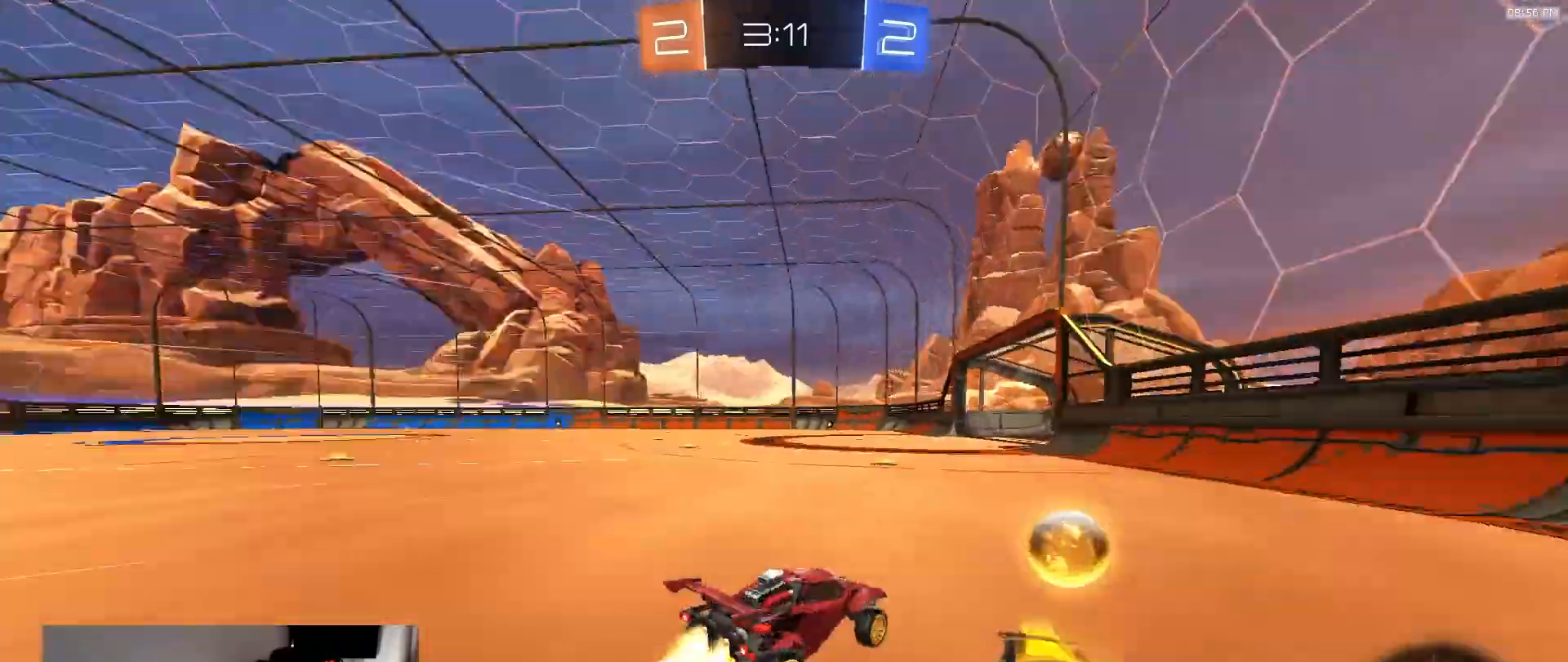
{"dt_ms": 500, "buttons": ["R2"], "left_stick": "left", "right_stick": "center", "events": [[83, "TRIANGLE", "up"], [200, "L1", "down"], [250, "L1", "up"], [500, "R1", "up"]]}
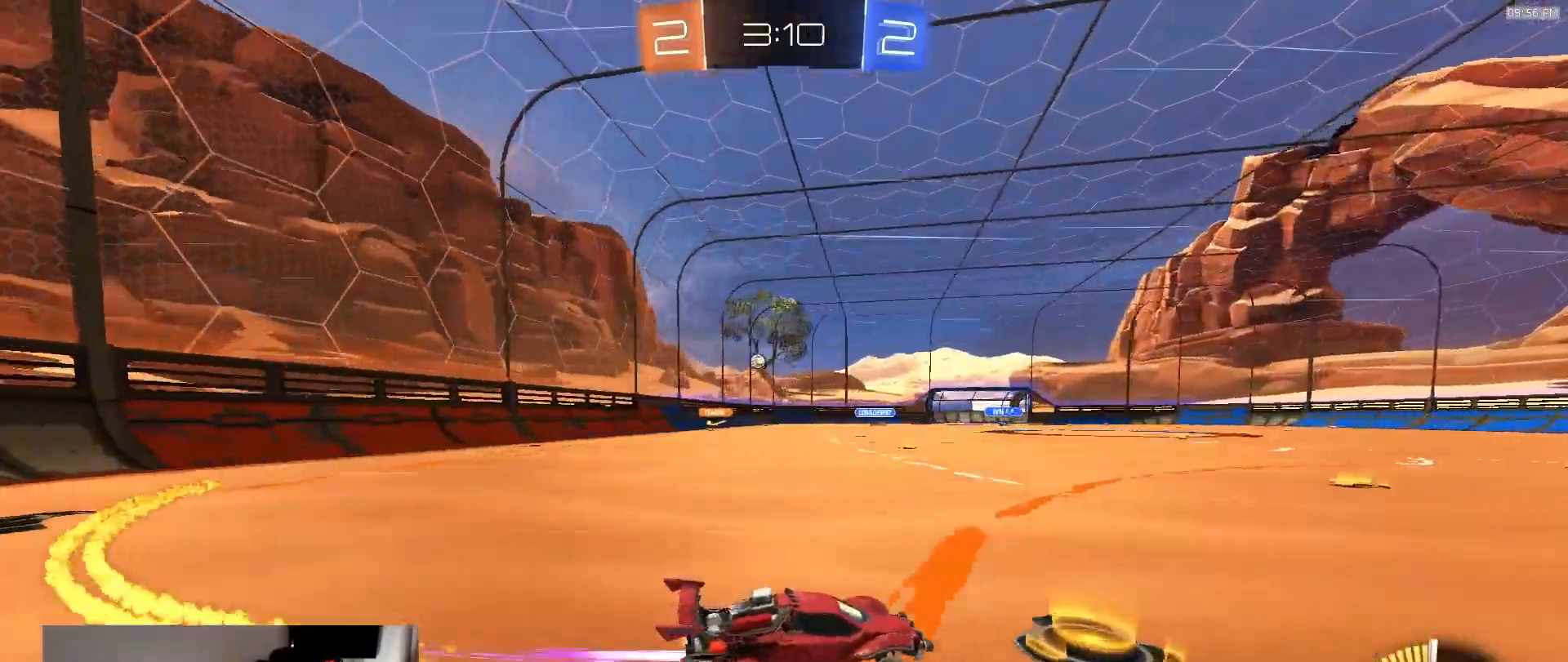
{"dt_ms": 500, "buttons": ["R2"], "left_stick": "left", "right_stick": "center", "events": []}
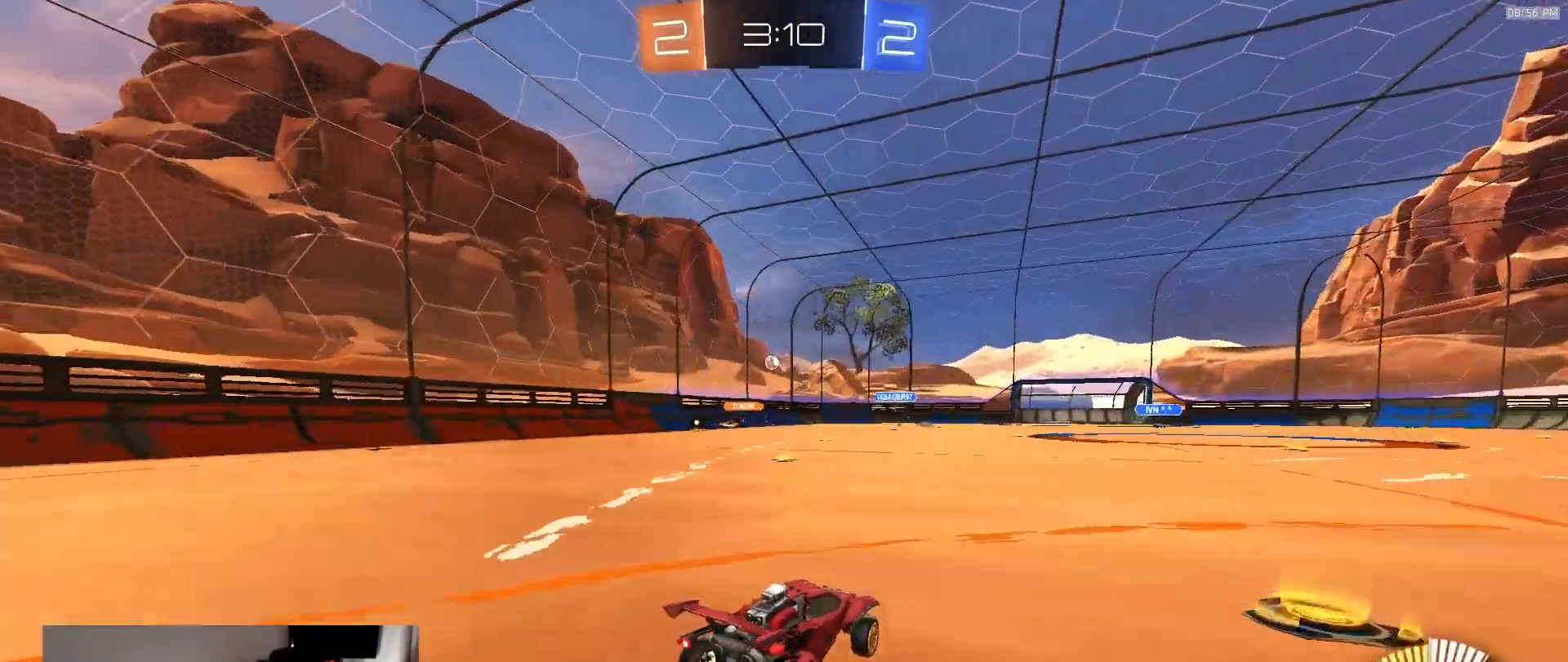
{"dt_ms": 500, "buttons": ["L1", "R2"], "left_stick": "down-left", "right_stick": "center", "events": [[17, "CROSS", "down"], [83, "CROSS", "up"], [83, "L1", "down"], [83, "left_stick", "up-left"], [150, "CROSS", "down"], [200, "left_stick", "down-left"], [433, "CROSS", "up"]]}
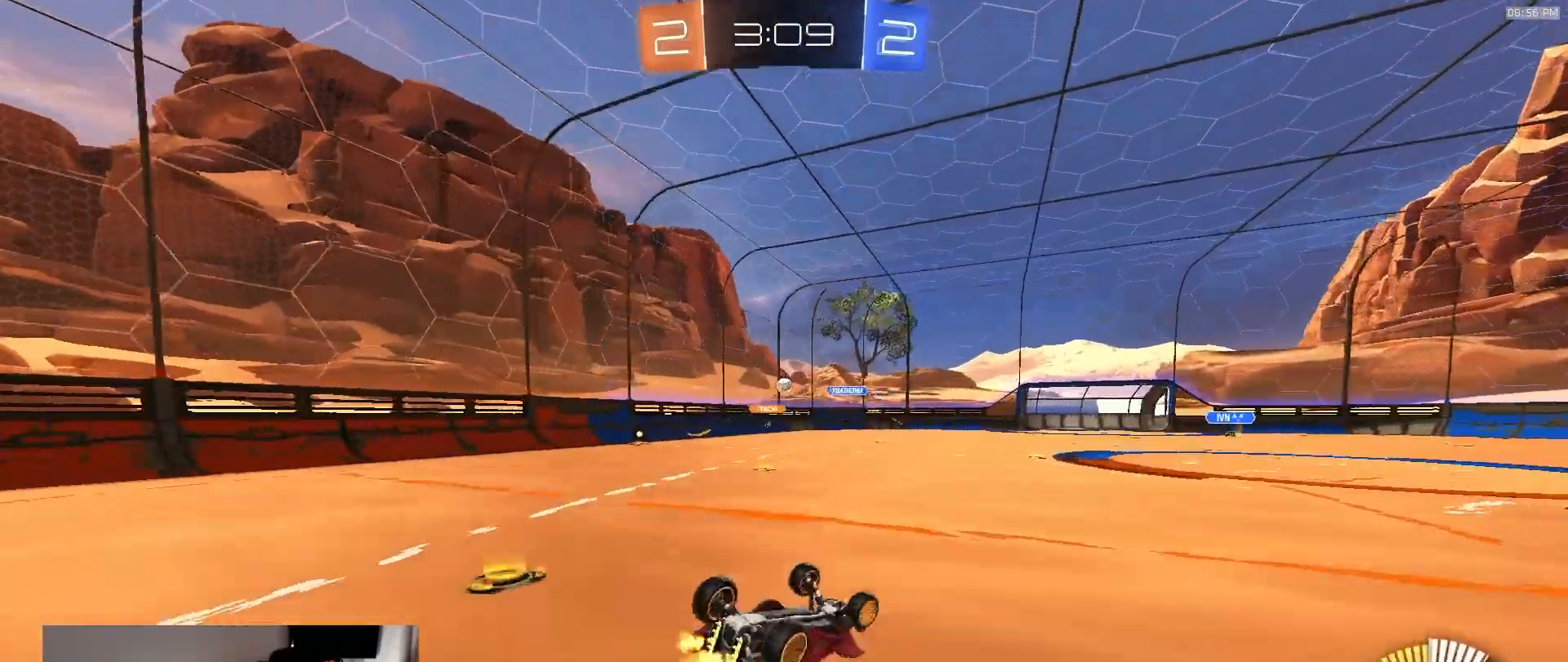
{"dt_ms": 500, "buttons": ["R2"], "left_stick": "center", "right_stick": "center", "events": [[417, "L1", "up"], [433, "left_stick", "center"]]}